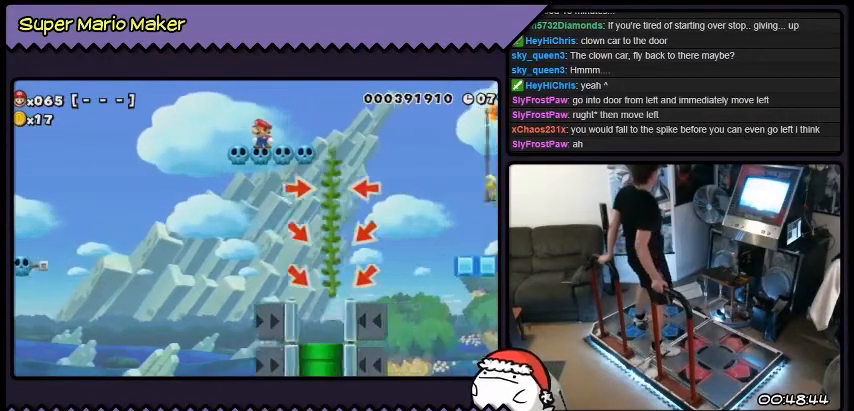
Gameplay with a controller (Nintendo layout); each line is a JSON object with the inputs held at the frame after it. "events" lists button and stick changes between this image and that frame as [ms after this image, input, new state], when the widget could be followed in between. Not read: A L1 L3 R1 R2 R3 X.
{"buttons": ["B", "DPAD_LEFT"], "events": [[234, "DPAD_LEFT", "down"], [434, "B", "down"]]}
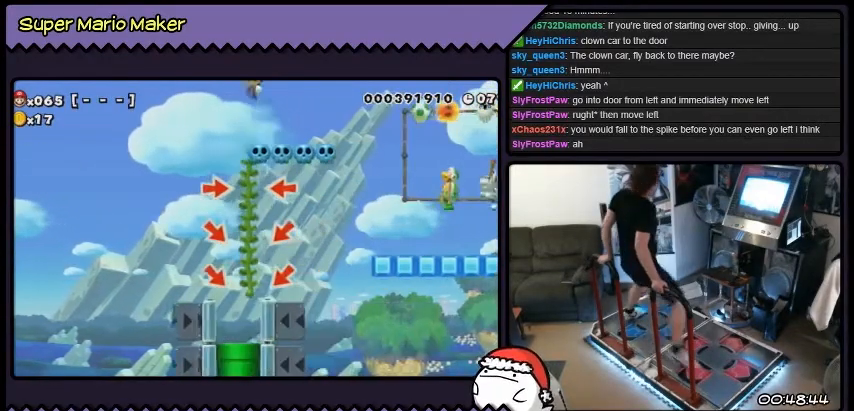
{"buttons": ["DPAD_LEFT"], "events": [[233, "B", "up"]]}
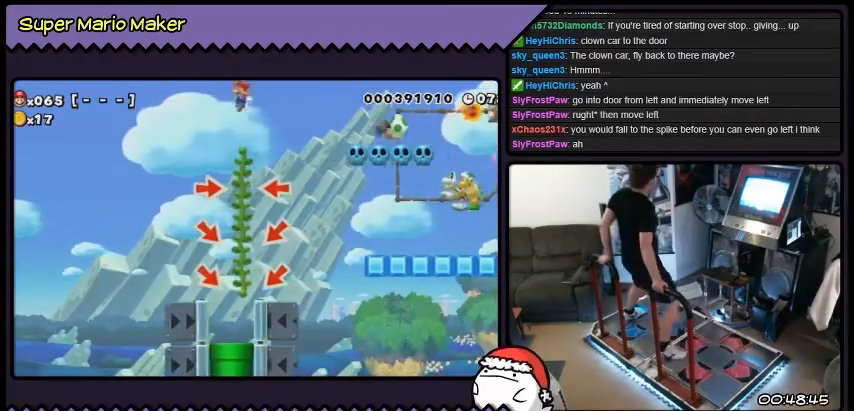
{"buttons": [], "events": [[234, "DPAD_LEFT", "up"]]}
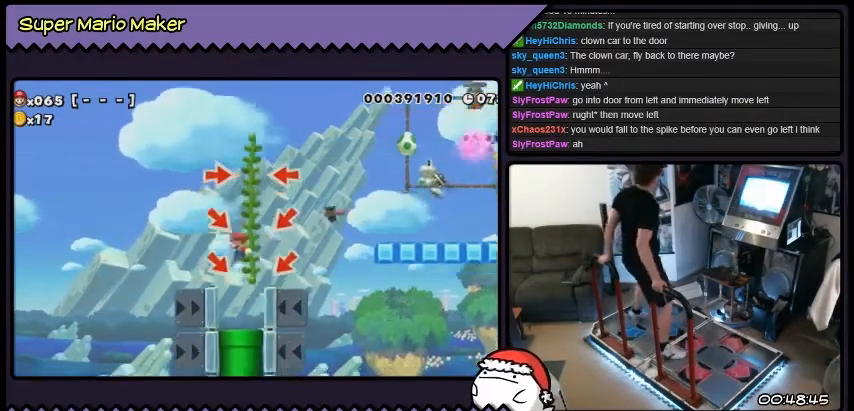
{"buttons": [], "events": []}
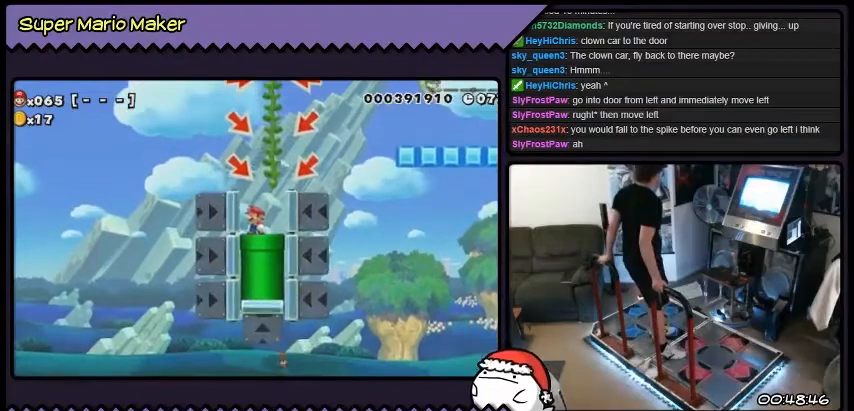
{"buttons": ["DPAD_DOWN"], "events": [[334, "DPAD_DOWN", "down"]]}
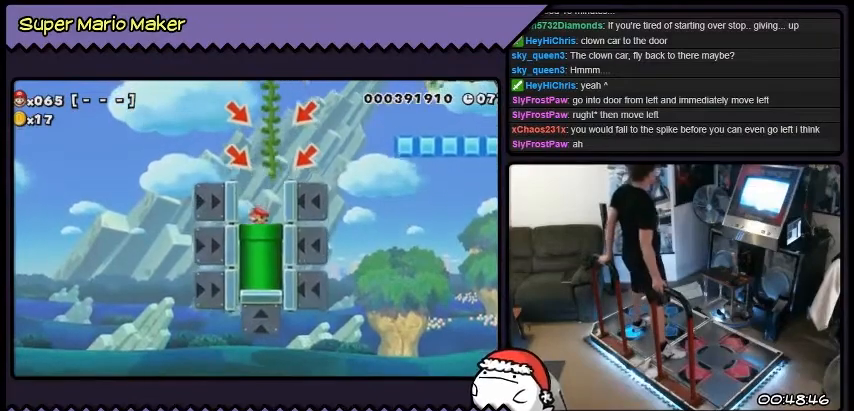
{"buttons": [], "events": [[333, "DPAD_DOWN", "up"]]}
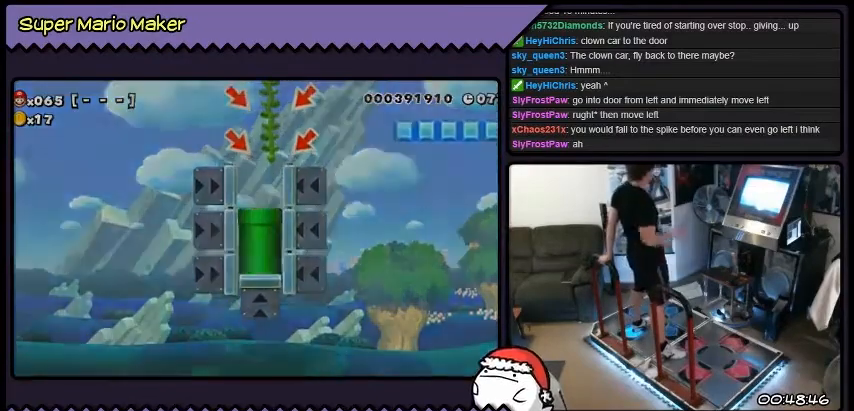
{"buttons": [], "events": []}
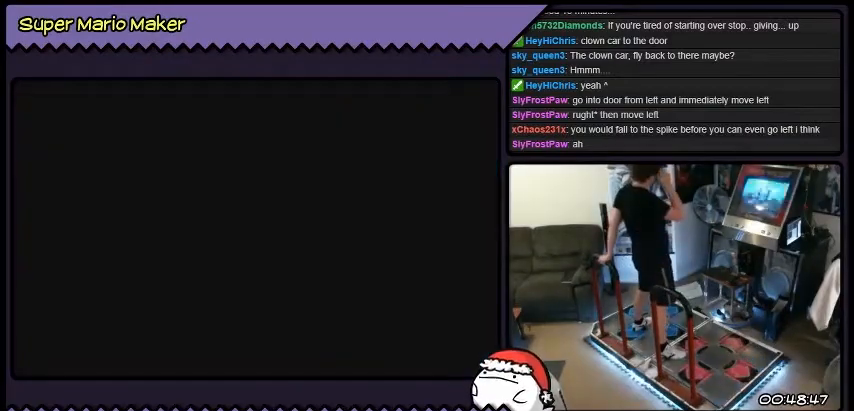
{"buttons": [], "events": []}
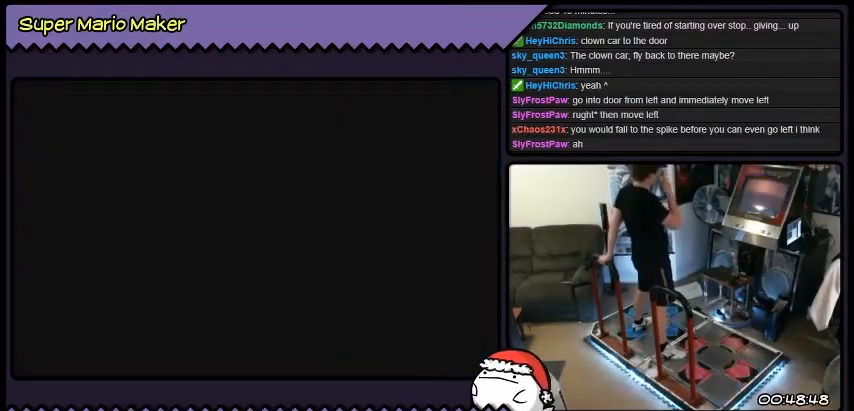
{"buttons": [], "events": []}
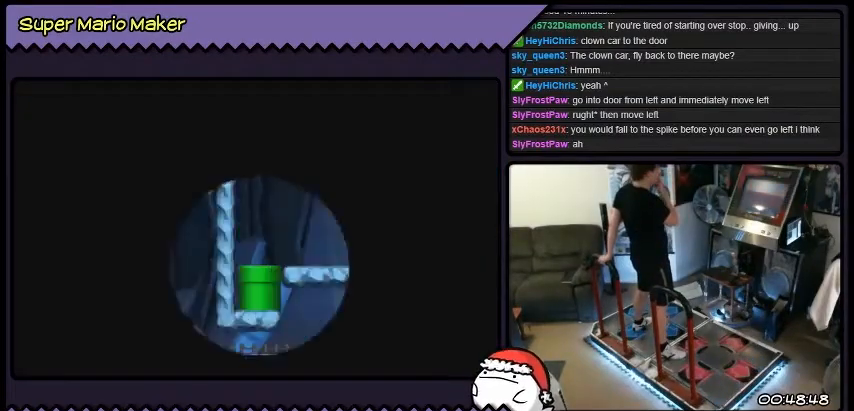
{"buttons": [], "events": []}
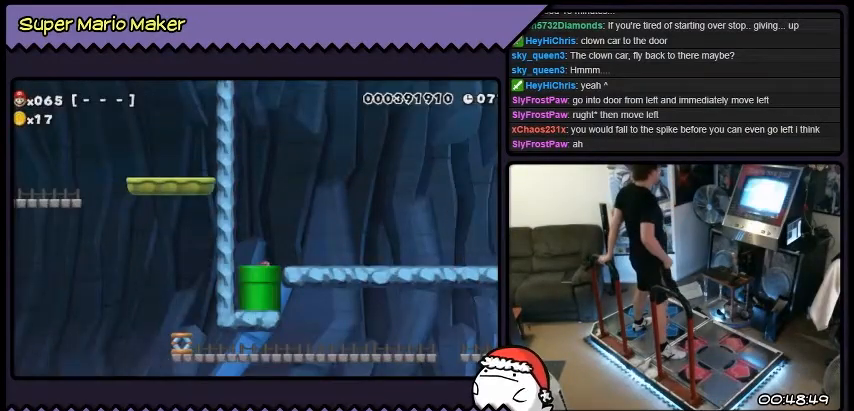
{"buttons": [], "events": []}
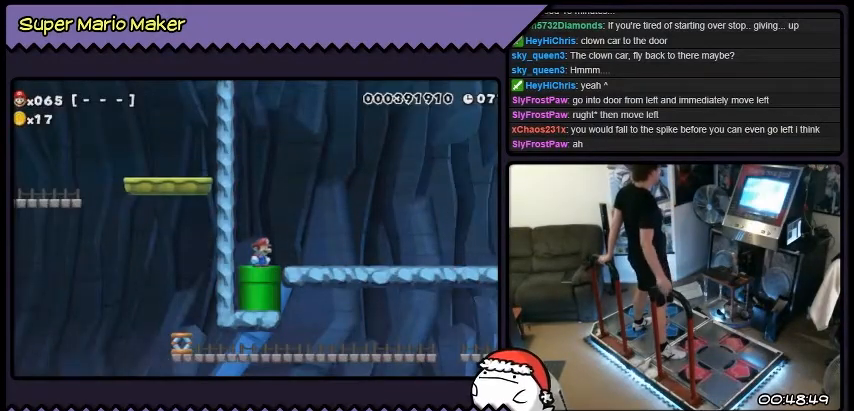
{"buttons": ["DPAD_RIGHT"], "events": [[266, "DPAD_RIGHT", "down"]]}
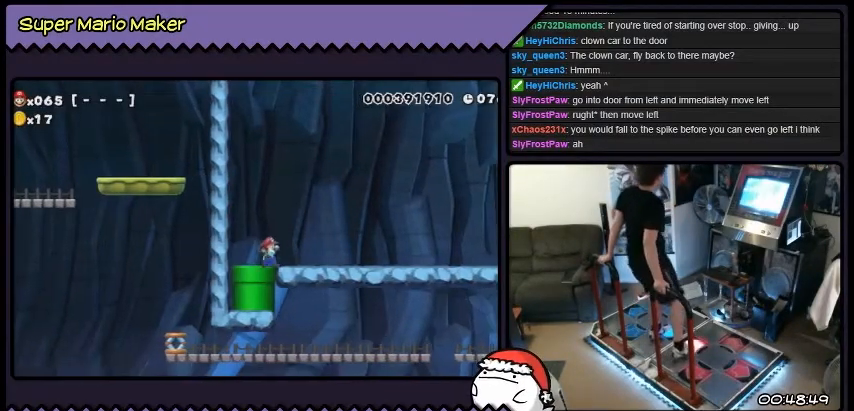
{"buttons": ["Y", "DPAD_RIGHT"], "events": [[33, "Y", "down"]]}
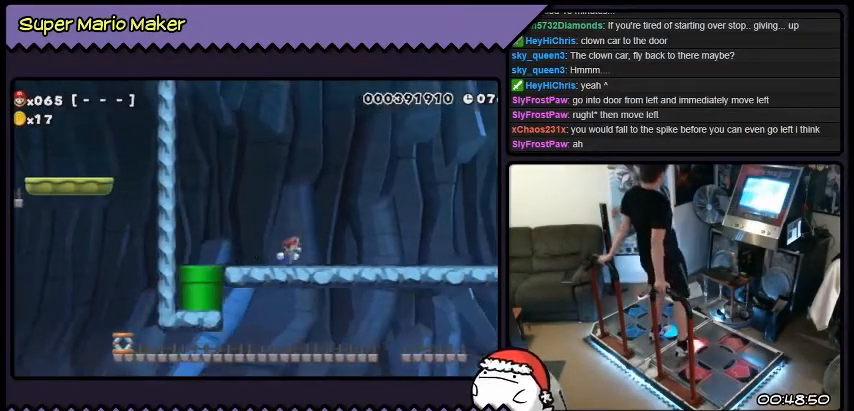
{"buttons": ["Y", "DPAD_RIGHT"], "events": []}
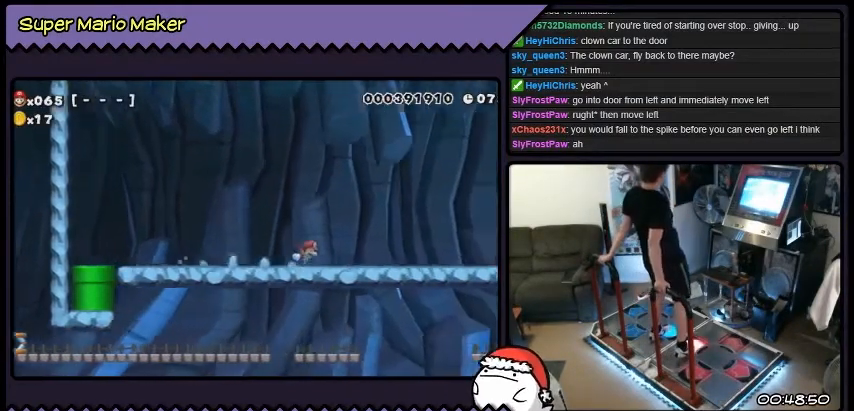
{"buttons": ["Y", "DPAD_RIGHT"], "events": []}
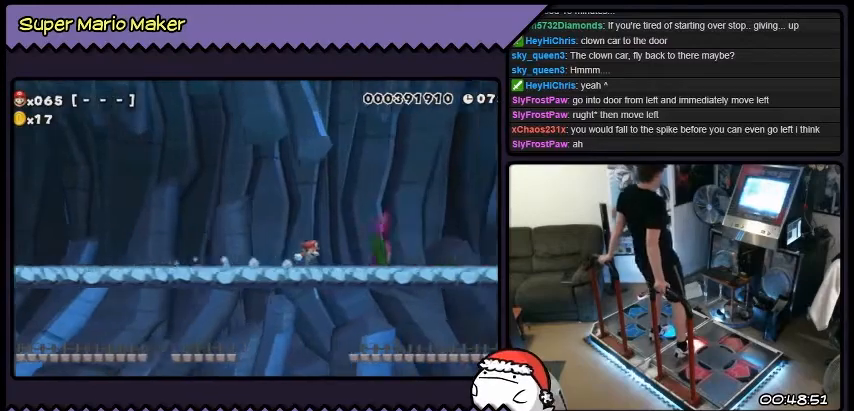
{"buttons": ["Y", "DPAD_RIGHT"], "events": []}
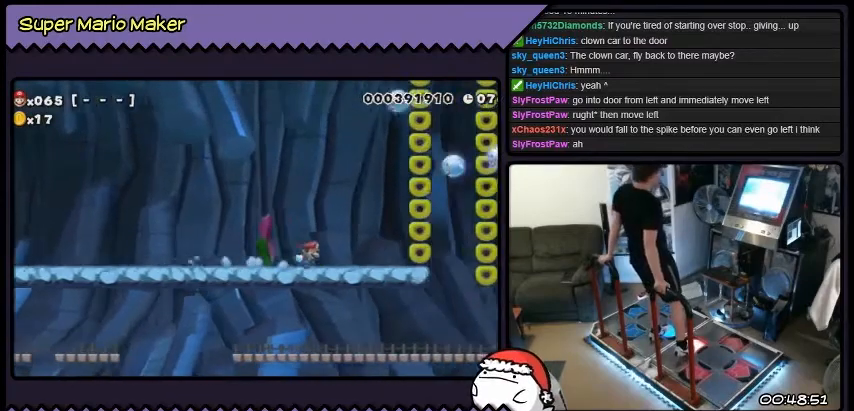
{"buttons": ["DPAD_RIGHT"], "events": [[467, "Y", "up"]]}
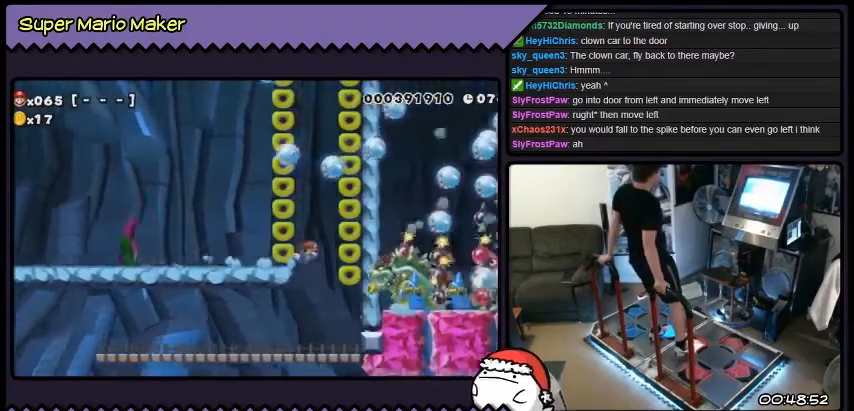
{"buttons": ["DPAD_LEFT"], "events": [[166, "DPAD_RIGHT", "up"], [333, "DPAD_LEFT", "down"]]}
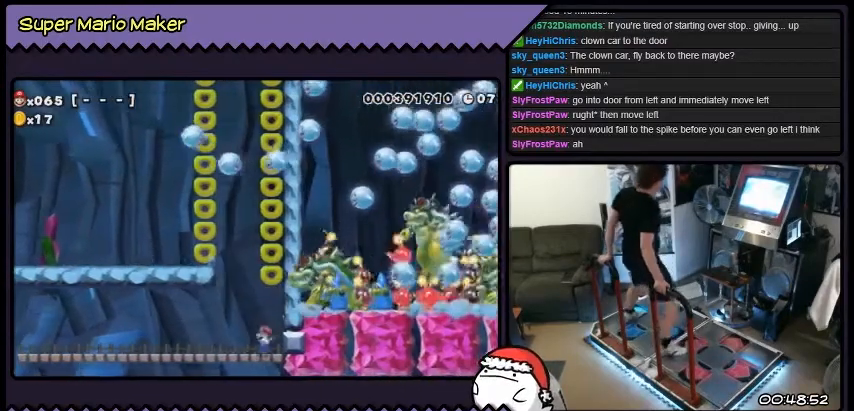
{"buttons": ["Y", "DPAD_LEFT"], "events": [[100, "Y", "down"]]}
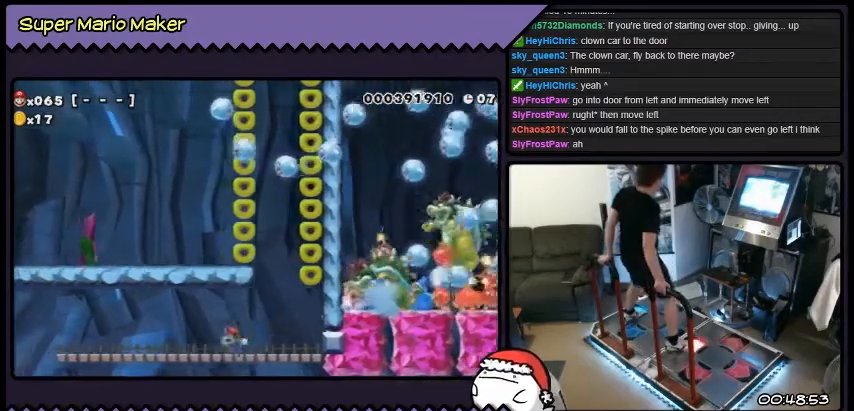
{"buttons": ["Y", "DPAD_LEFT"], "events": []}
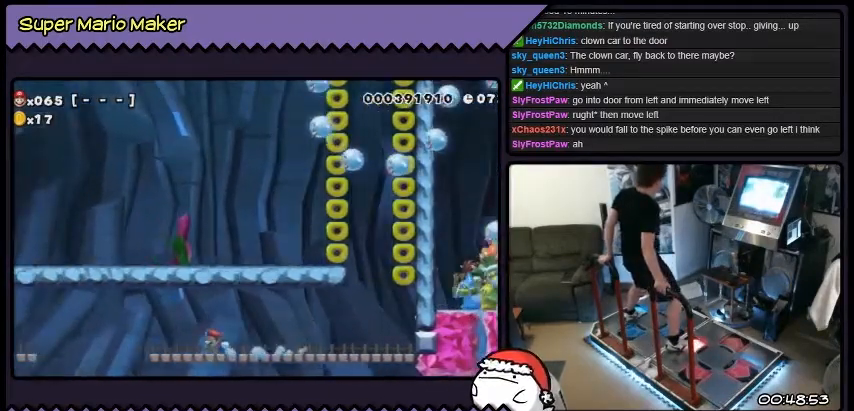
{"buttons": ["B", "DPAD_LEFT"], "events": [[167, "Y", "up"], [334, "B", "down"]]}
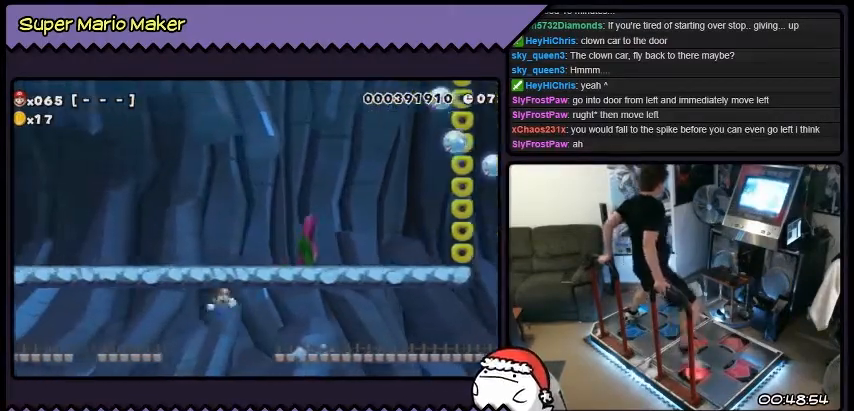
{"buttons": ["DPAD_LEFT"], "events": [[66, "B", "up"]]}
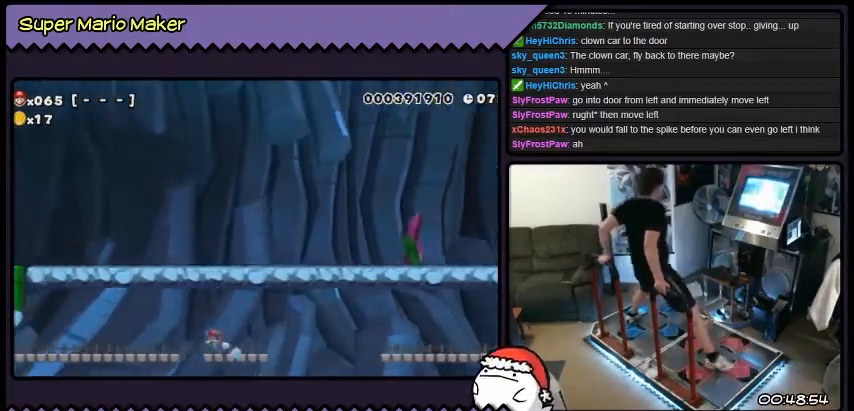
{"buttons": ["DPAD_LEFT"], "events": [[33, "B", "down"], [400, "B", "up"]]}
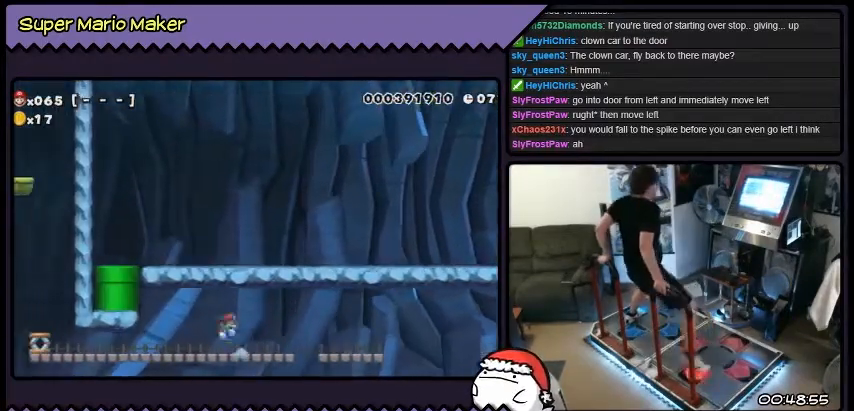
{"buttons": ["DPAD_LEFT"], "events": []}
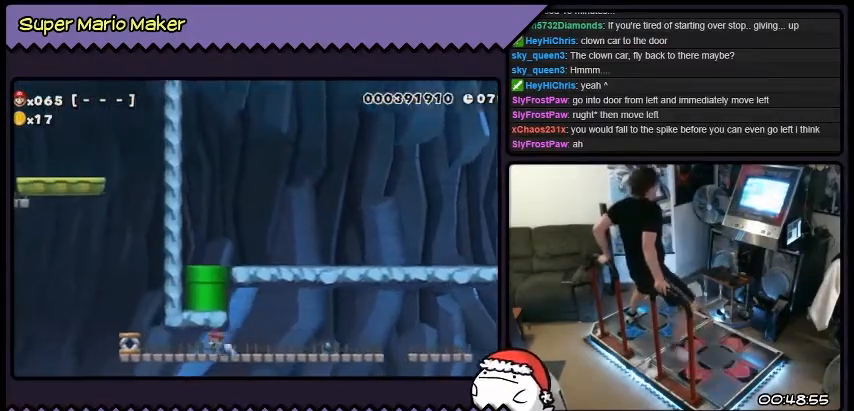
{"buttons": [], "events": [[367, "DPAD_LEFT", "up"]]}
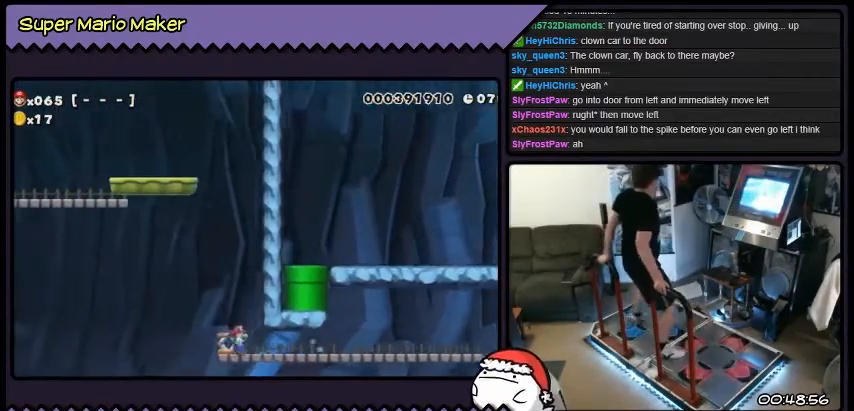
{"buttons": ["DPAD_RIGHT"], "events": [[66, "DPAD_RIGHT", "down"], [266, "B", "down"], [500, "B", "up"]]}